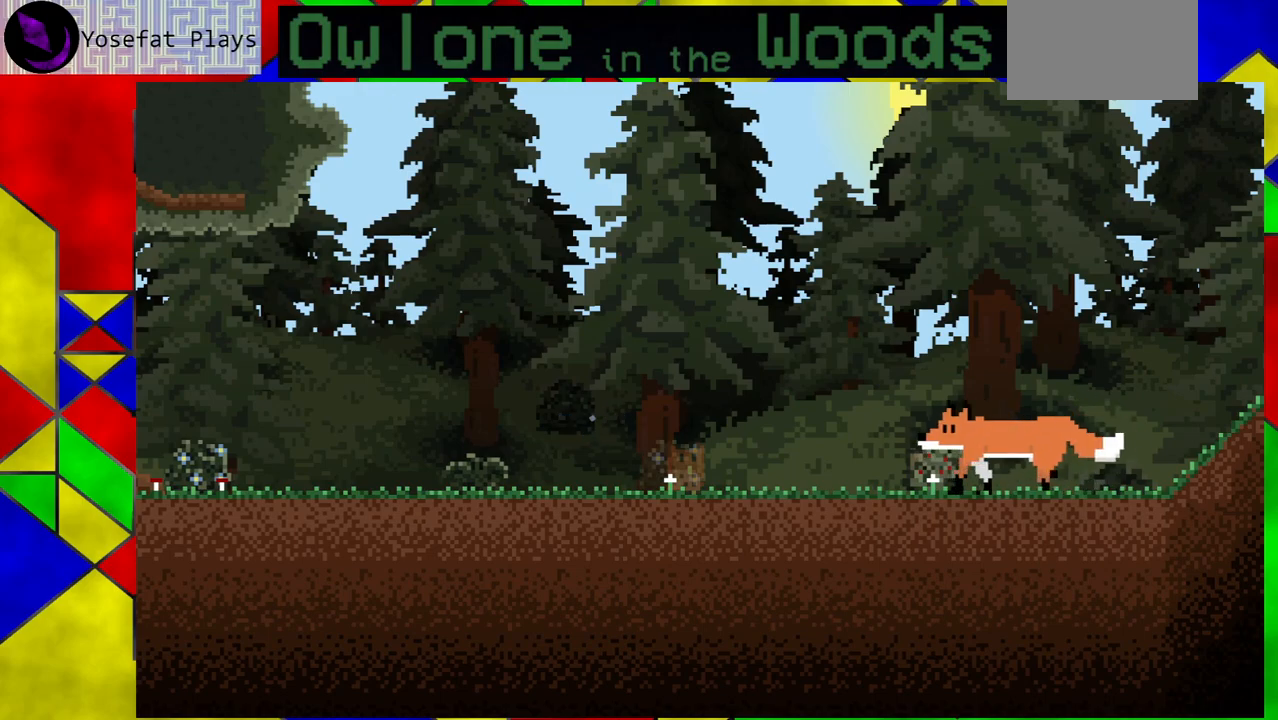
Gameplay with a controller (Xbox layout); each line is a JSON object with the inputs held at the frame after it. "events" lists button and stick changes between this image and that frame as [ms after this image, input, new state], when the widget could be followed in between. Not read: L1 L2 L3 R1 R2 R3 right_stick.
{"buttons": [], "left_stick": "center", "events": []}
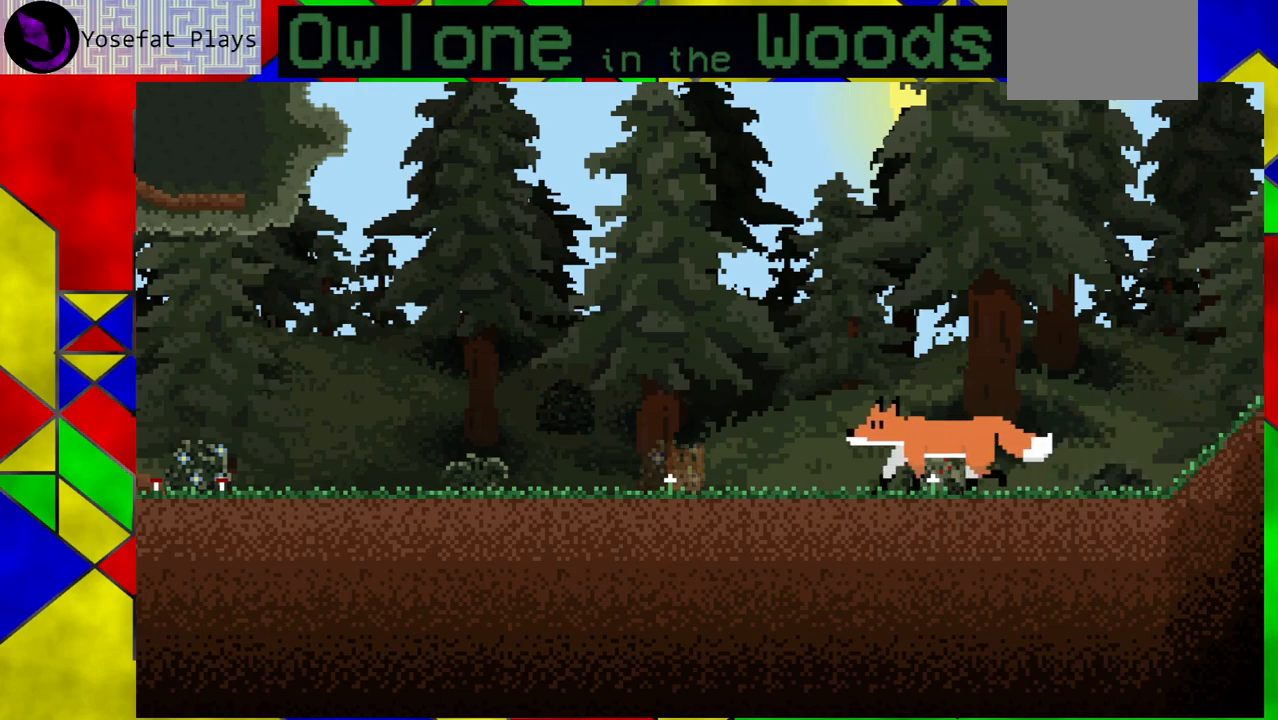
{"buttons": [], "left_stick": "center", "events": []}
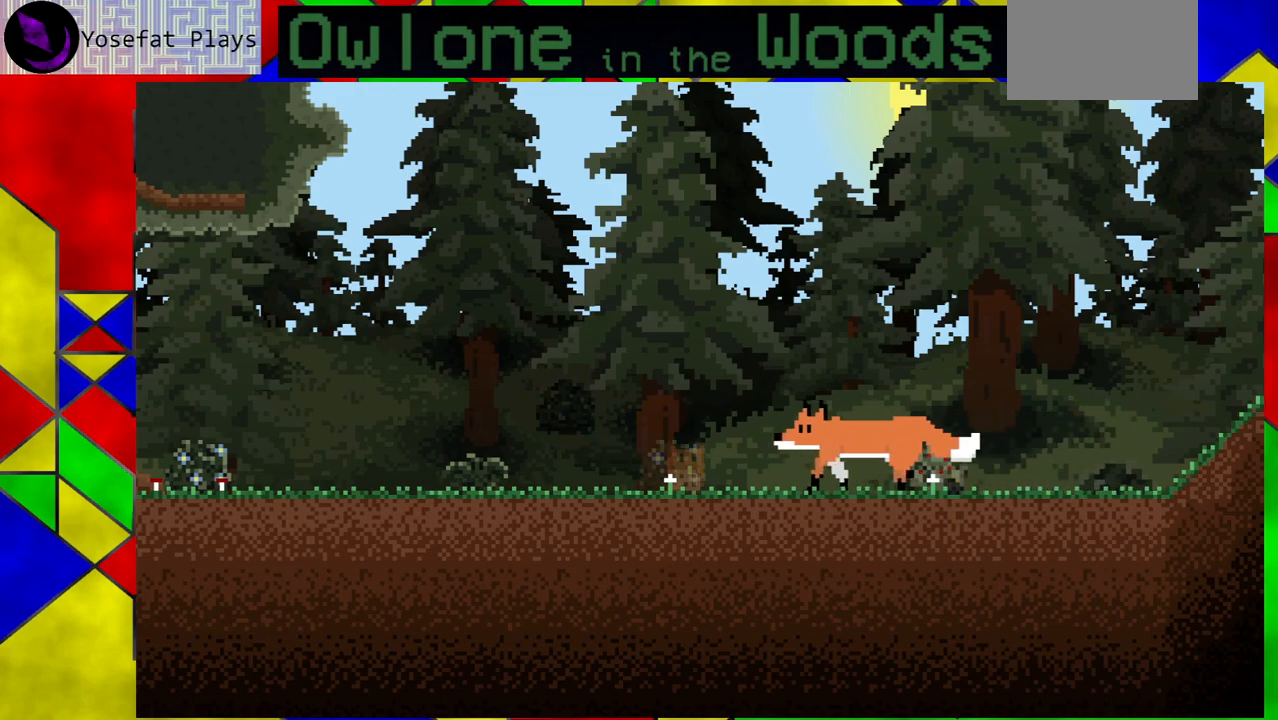
{"buttons": [], "left_stick": "center", "events": []}
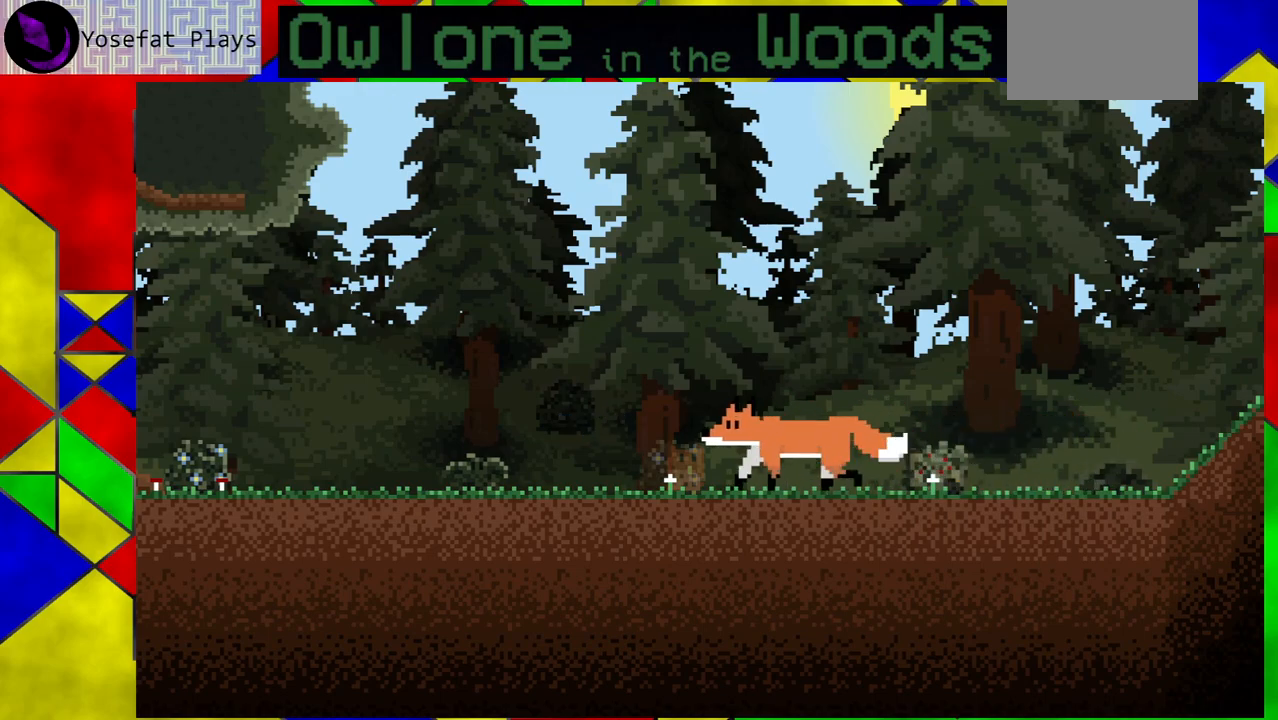
{"buttons": [], "left_stick": "center", "events": []}
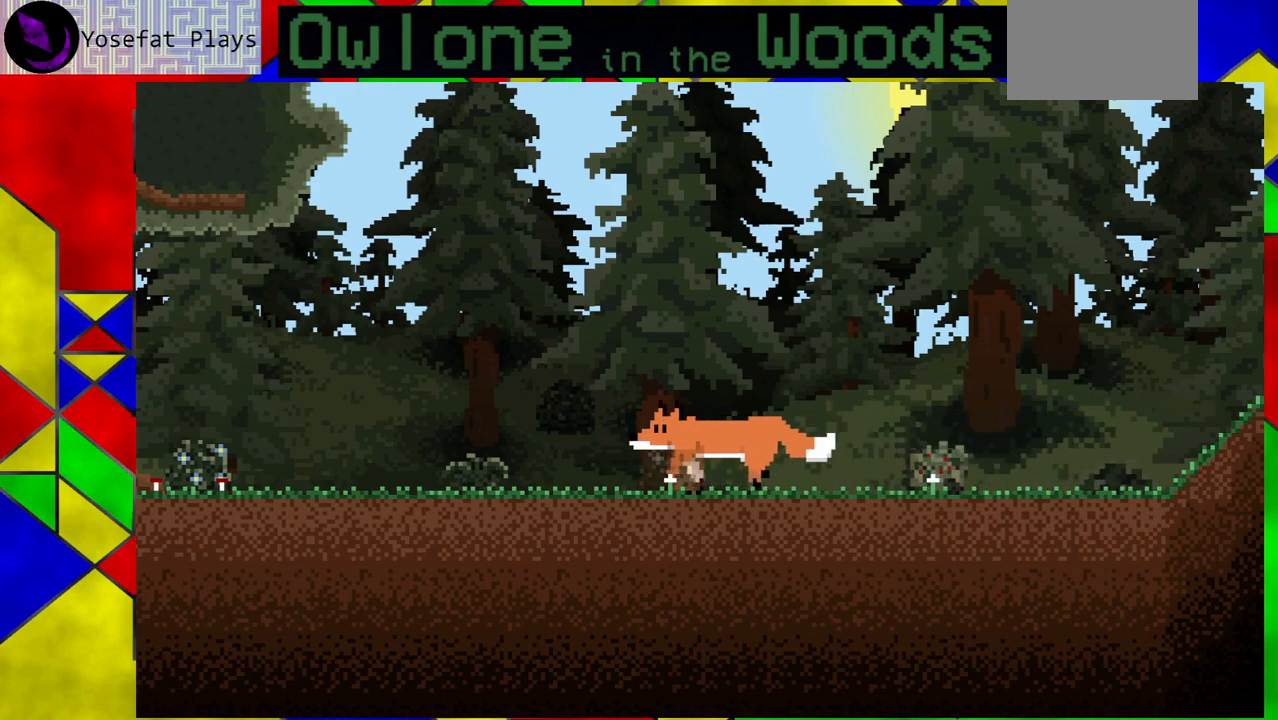
{"buttons": [], "left_stick": "center", "events": []}
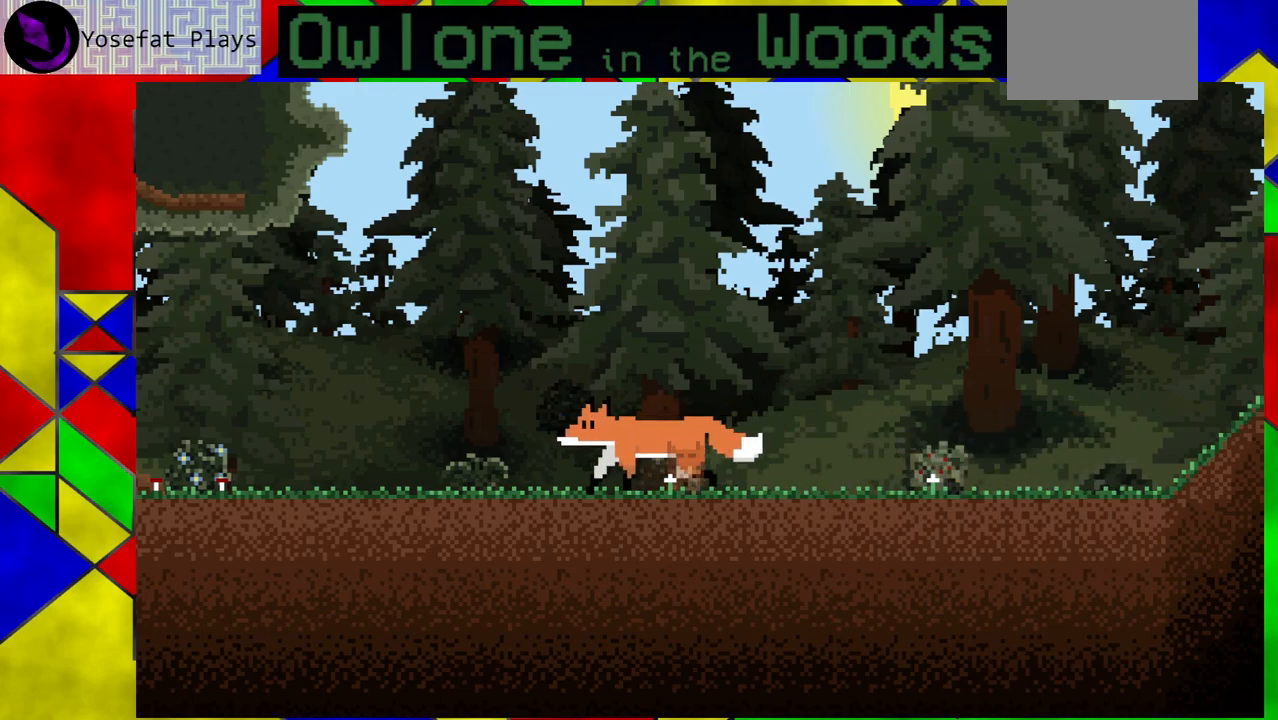
{"buttons": [], "left_stick": "center", "events": []}
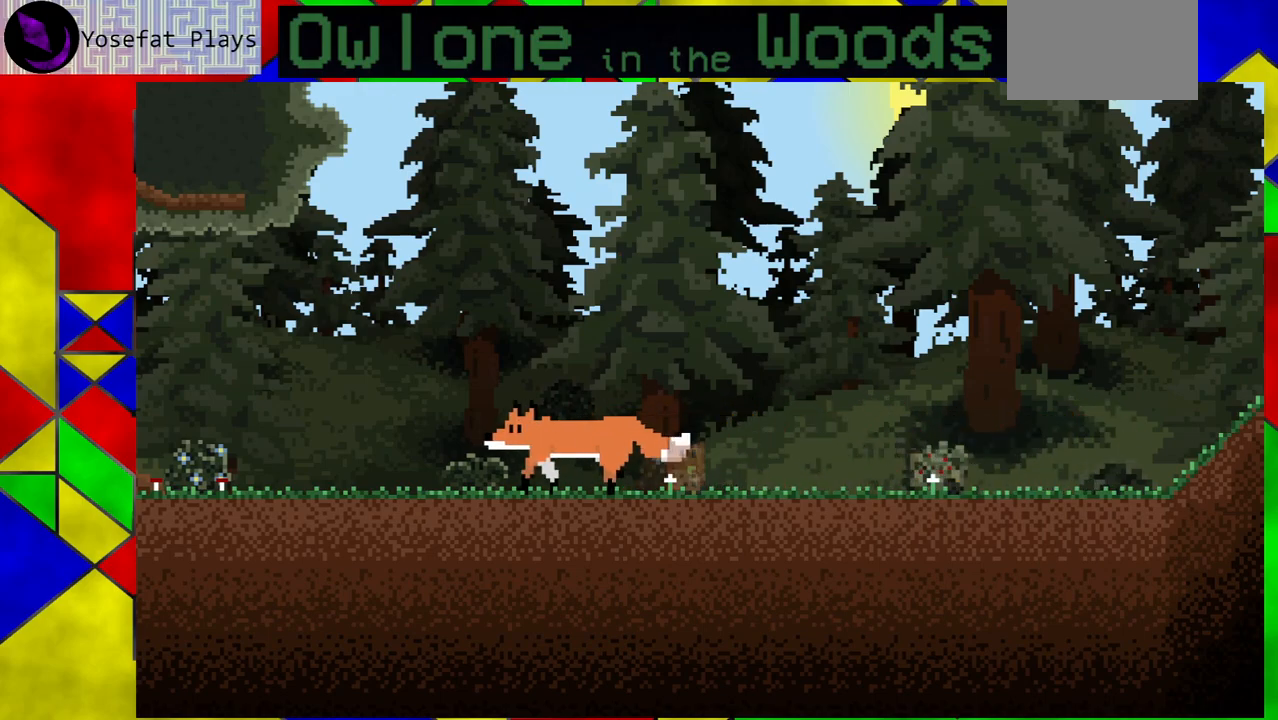
{"buttons": [], "left_stick": "down-right", "events": [[333, "left_stick", "down-right"]]}
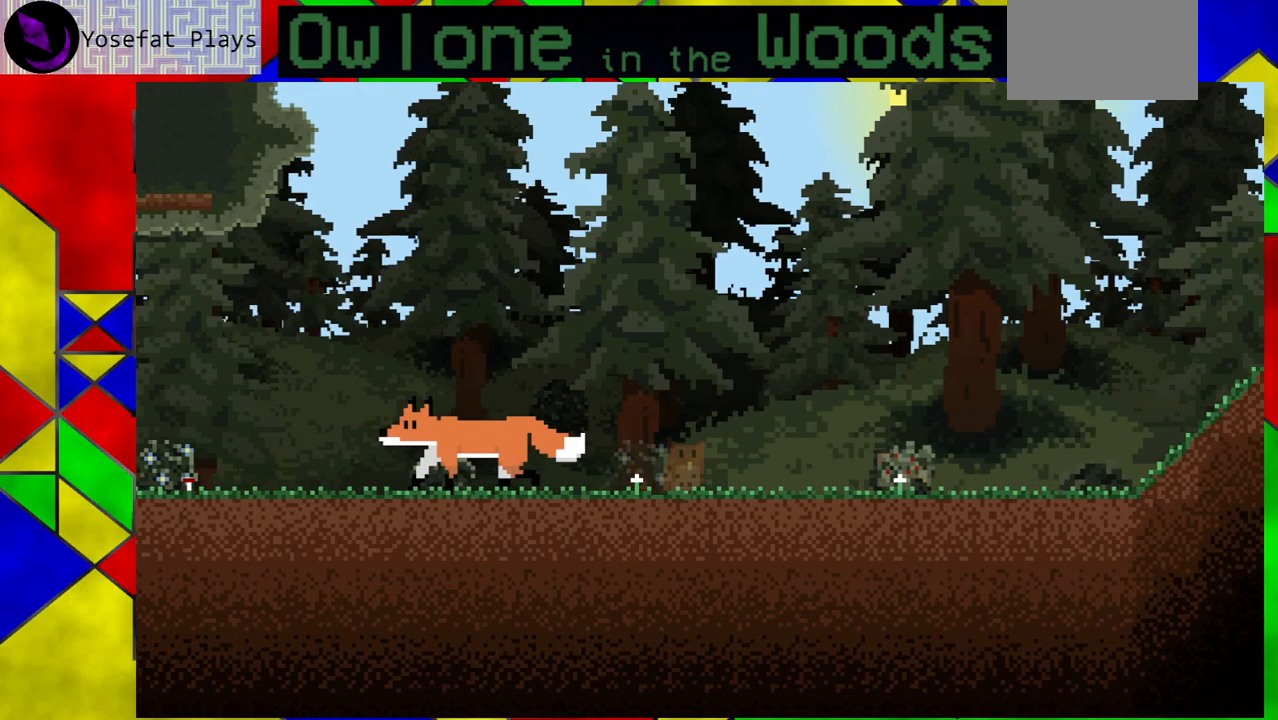
{"buttons": [], "left_stick": "down-right", "events": []}
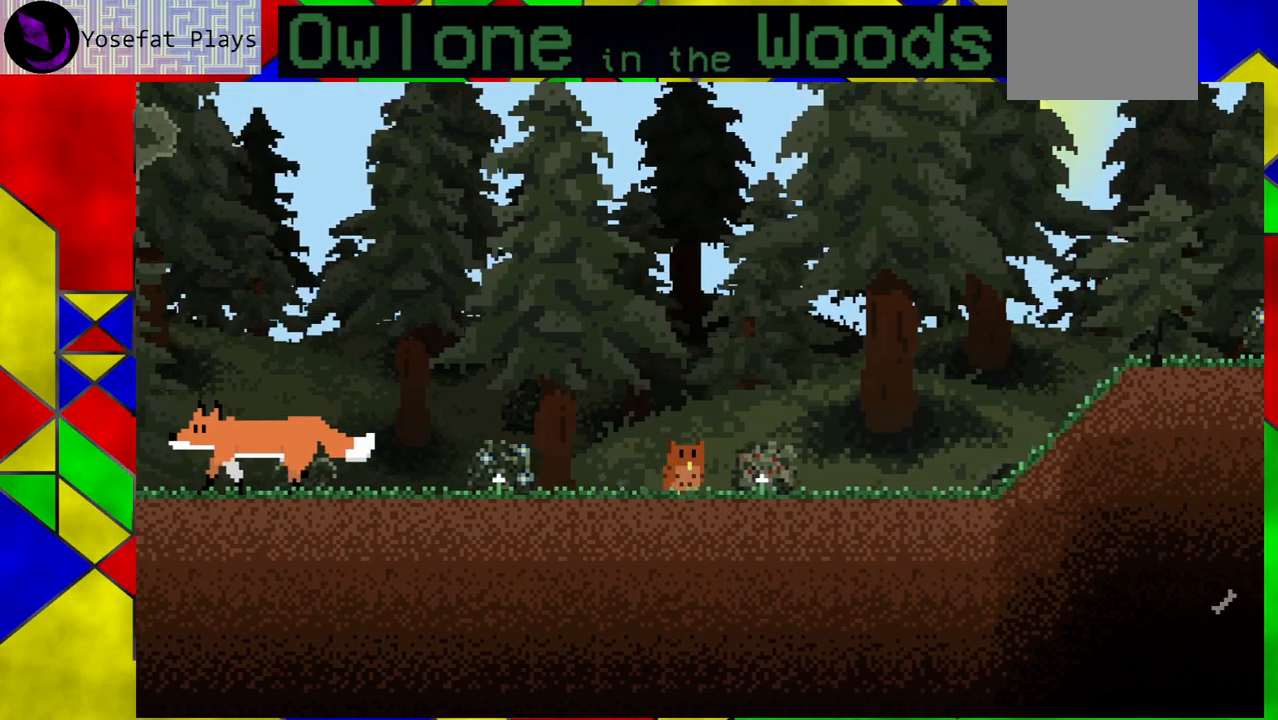
{"buttons": [], "left_stick": "down-right", "events": []}
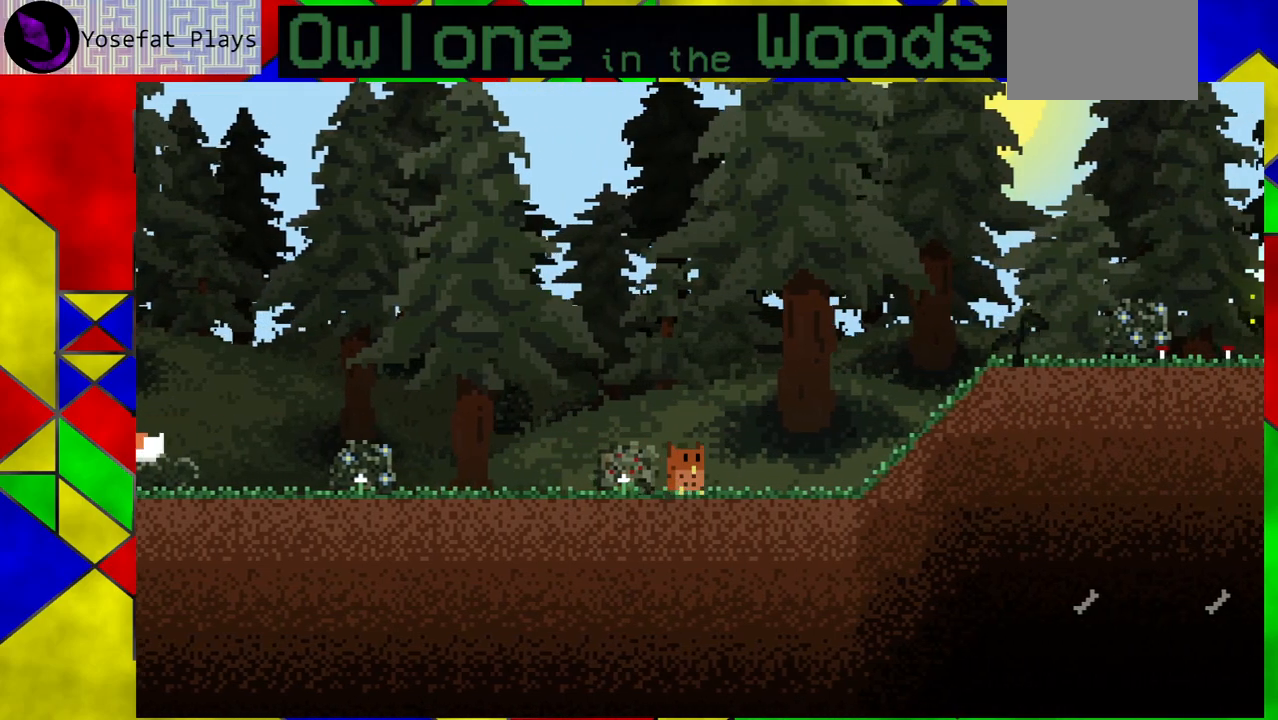
{"buttons": [], "left_stick": "right", "events": [[217, "left_stick", "right"]]}
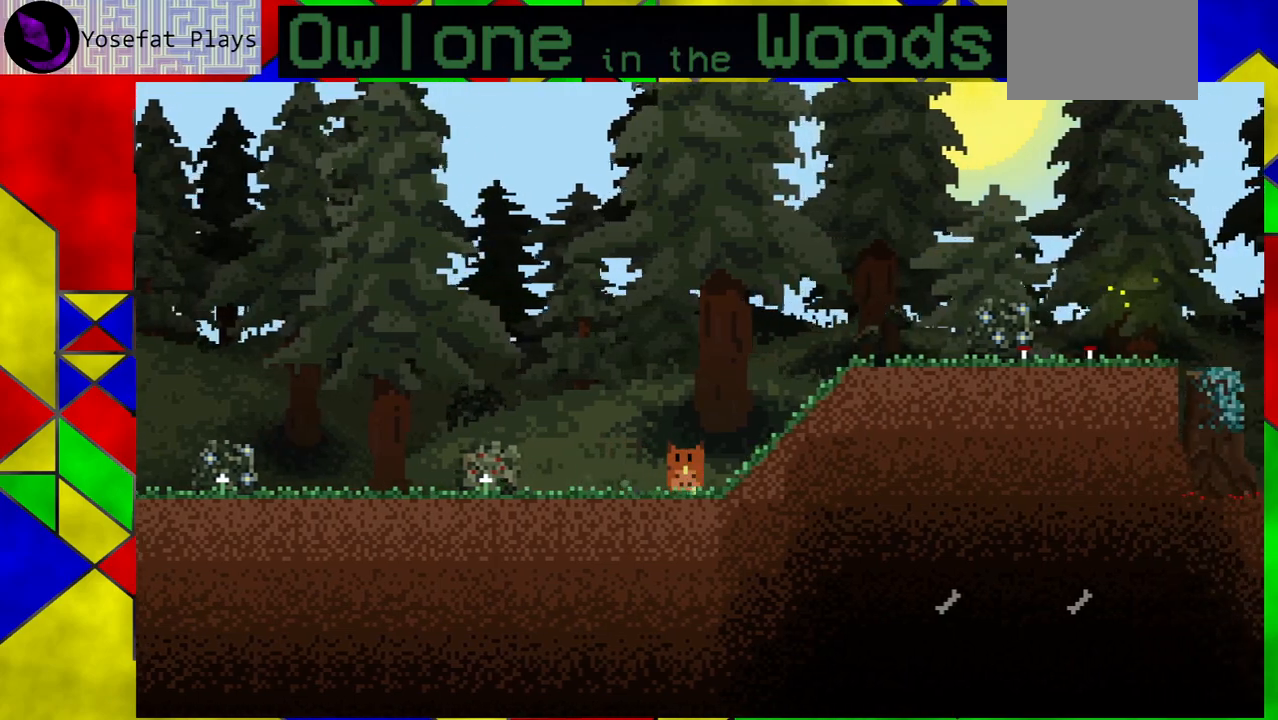
{"buttons": [], "left_stick": "right", "events": []}
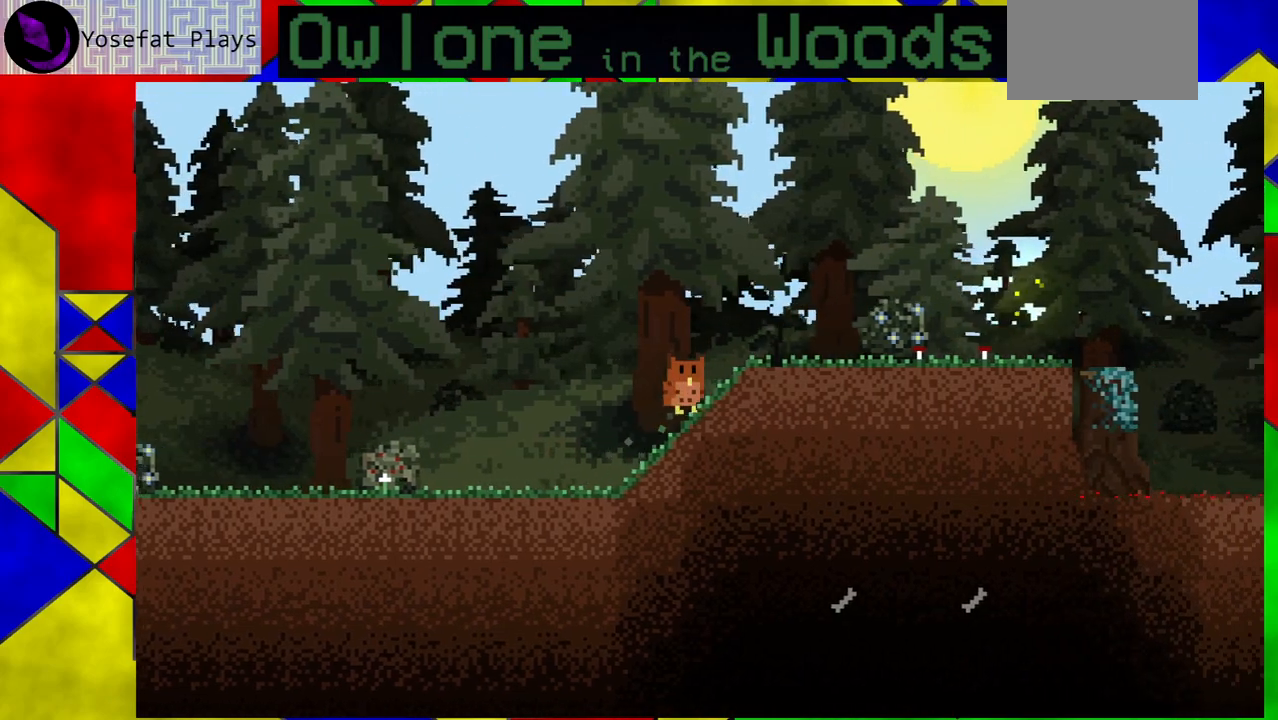
{"buttons": [], "left_stick": "right", "events": []}
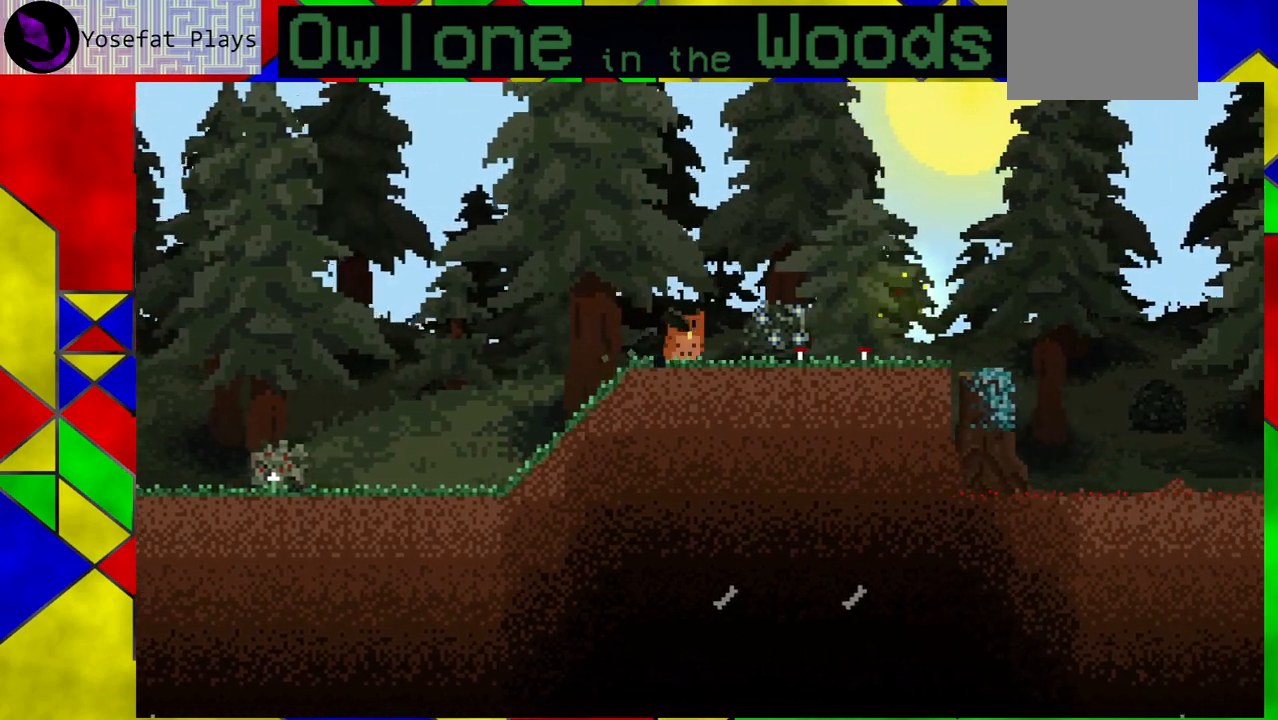
{"buttons": [], "left_stick": "right", "events": []}
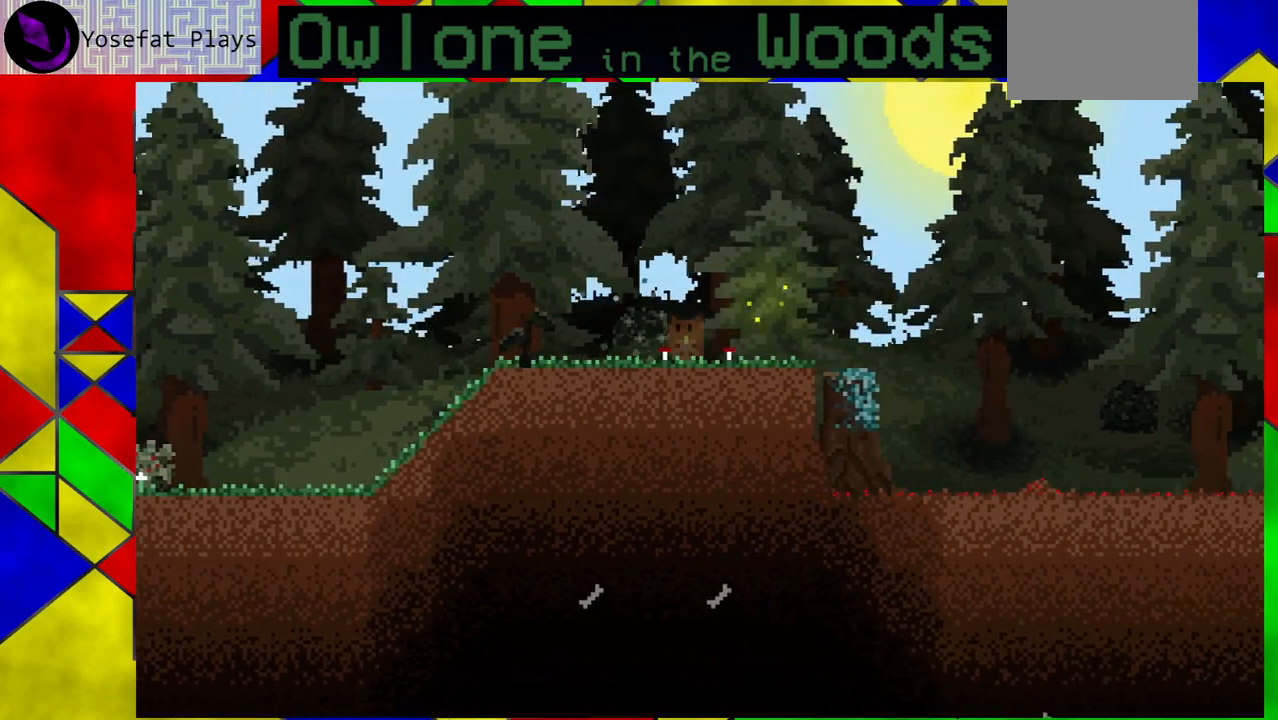
{"buttons": [], "left_stick": "center", "events": [[333, "left_stick", "center"]]}
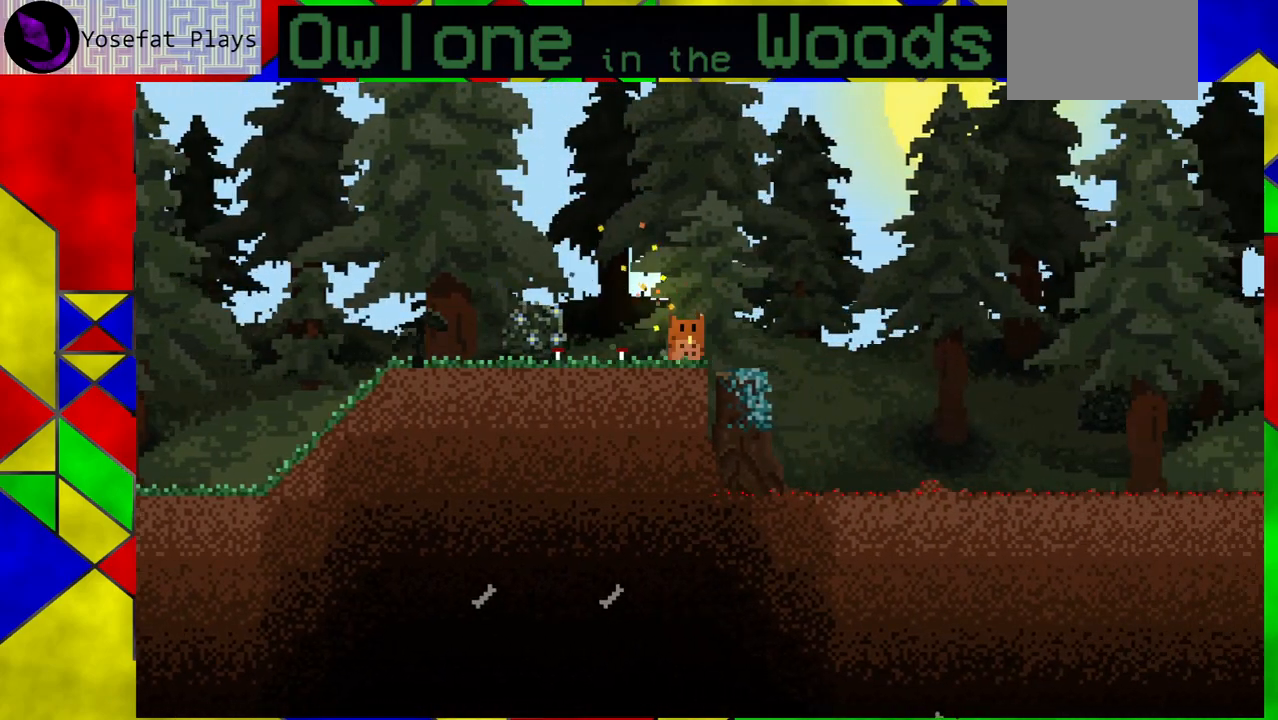
{"buttons": [], "left_stick": "center", "events": [[183, "left_stick", "down-right"], [483, "left_stick", "center"]]}
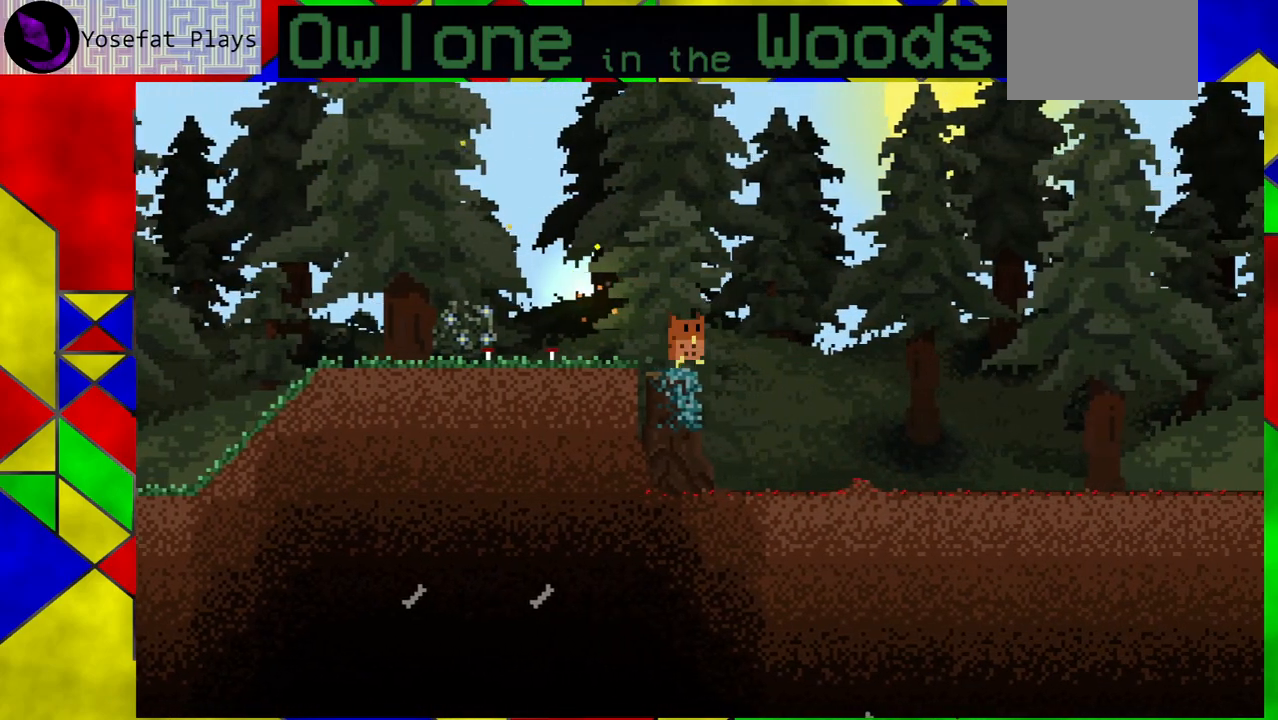
{"buttons": [], "left_stick": "center", "events": []}
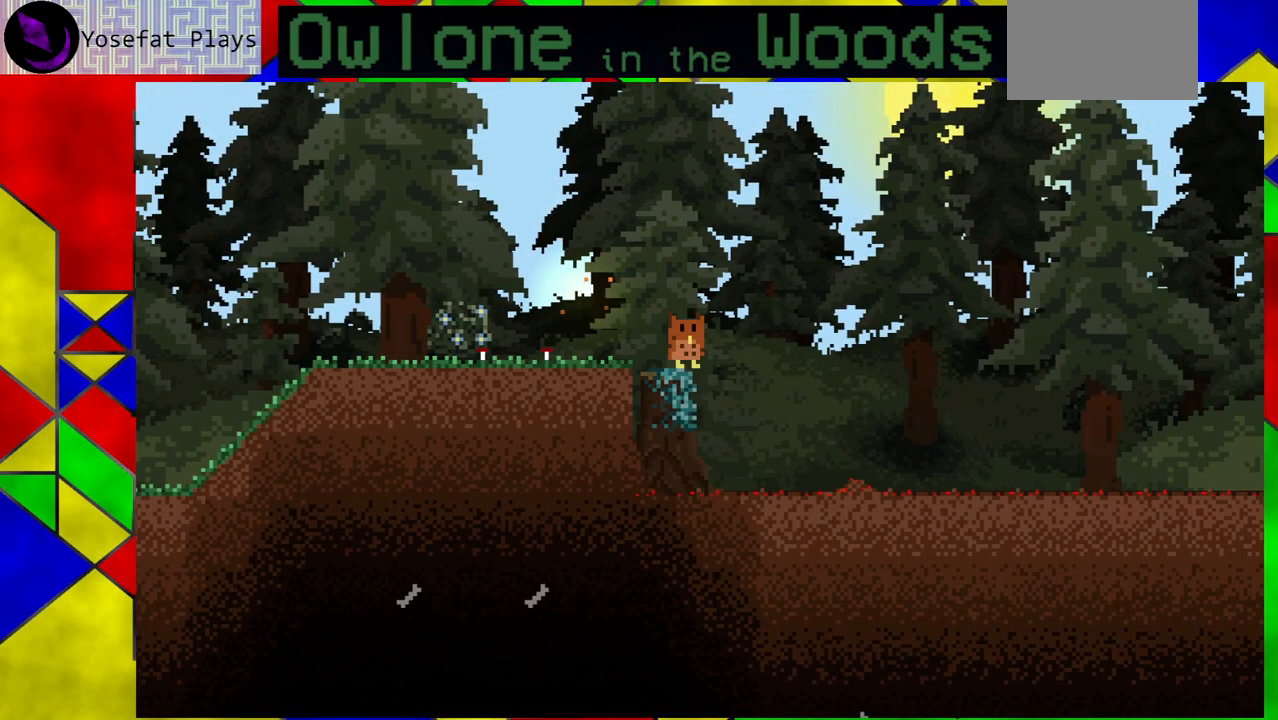
{"buttons": [], "left_stick": "center", "events": []}
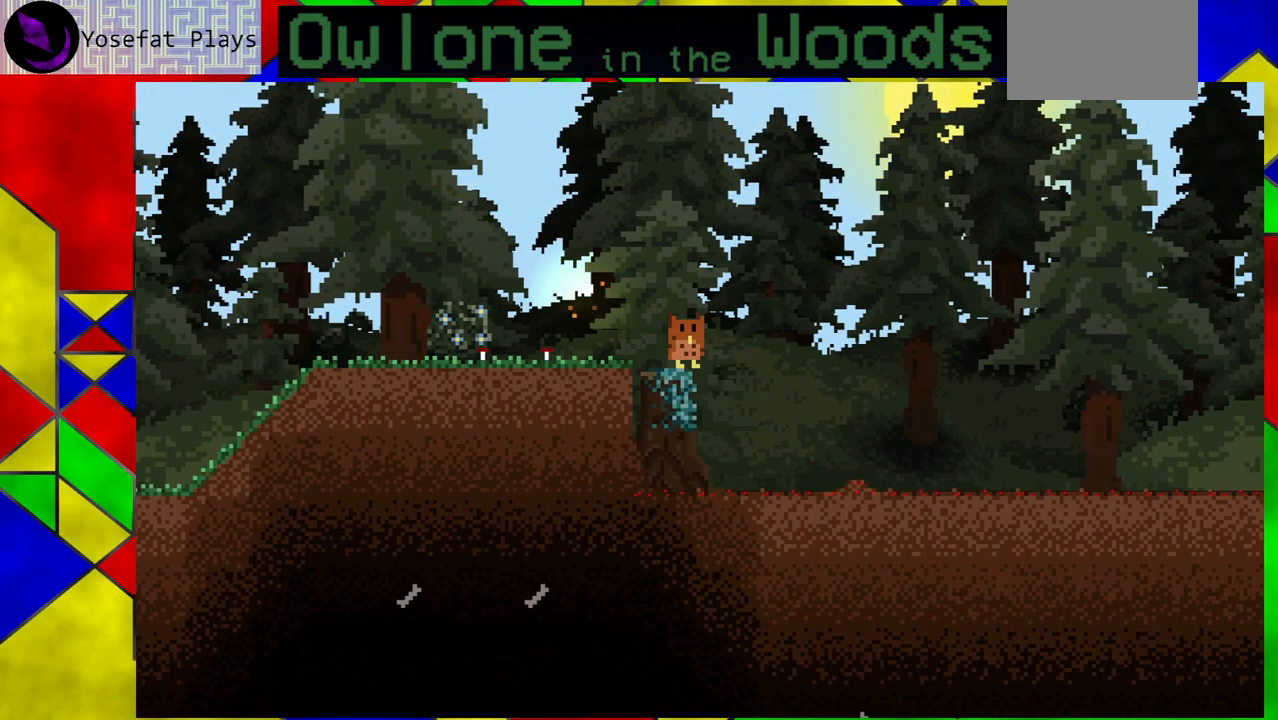
{"buttons": [], "left_stick": "center", "events": []}
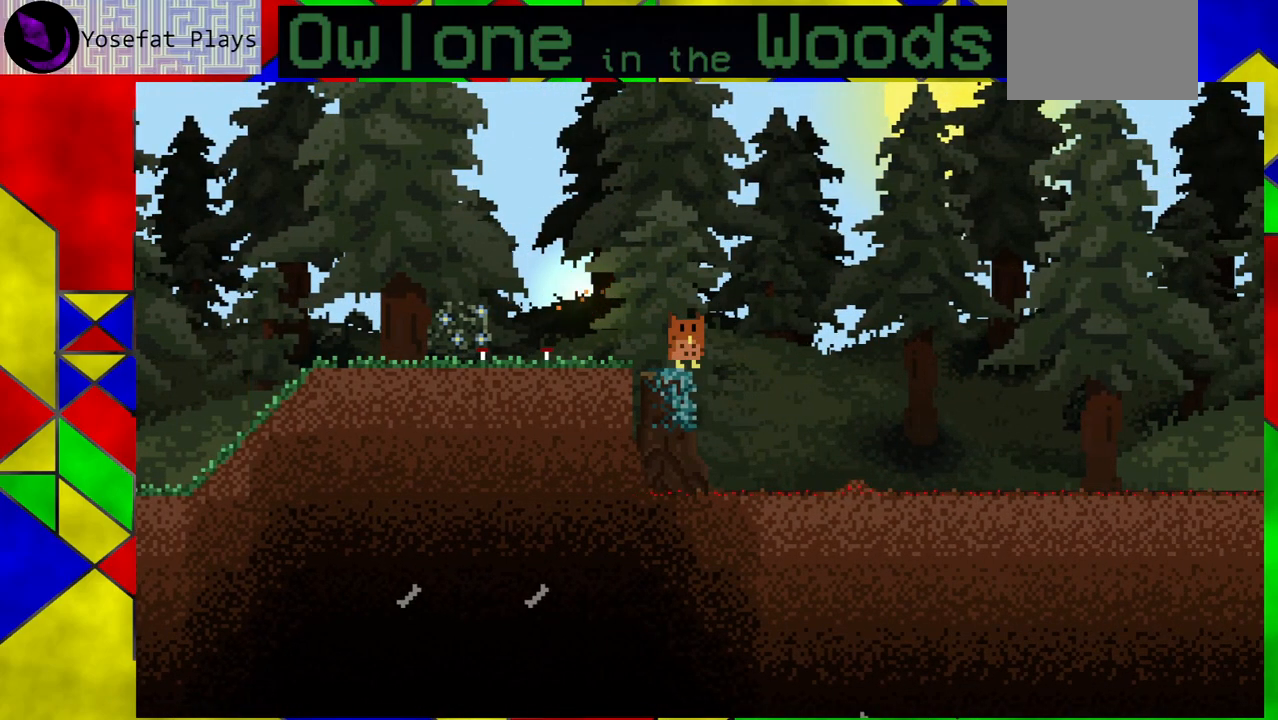
{"buttons": ["A"], "left_stick": "right", "events": [[317, "A", "down"], [317, "left_stick", "down-right"], [433, "left_stick", "right"]]}
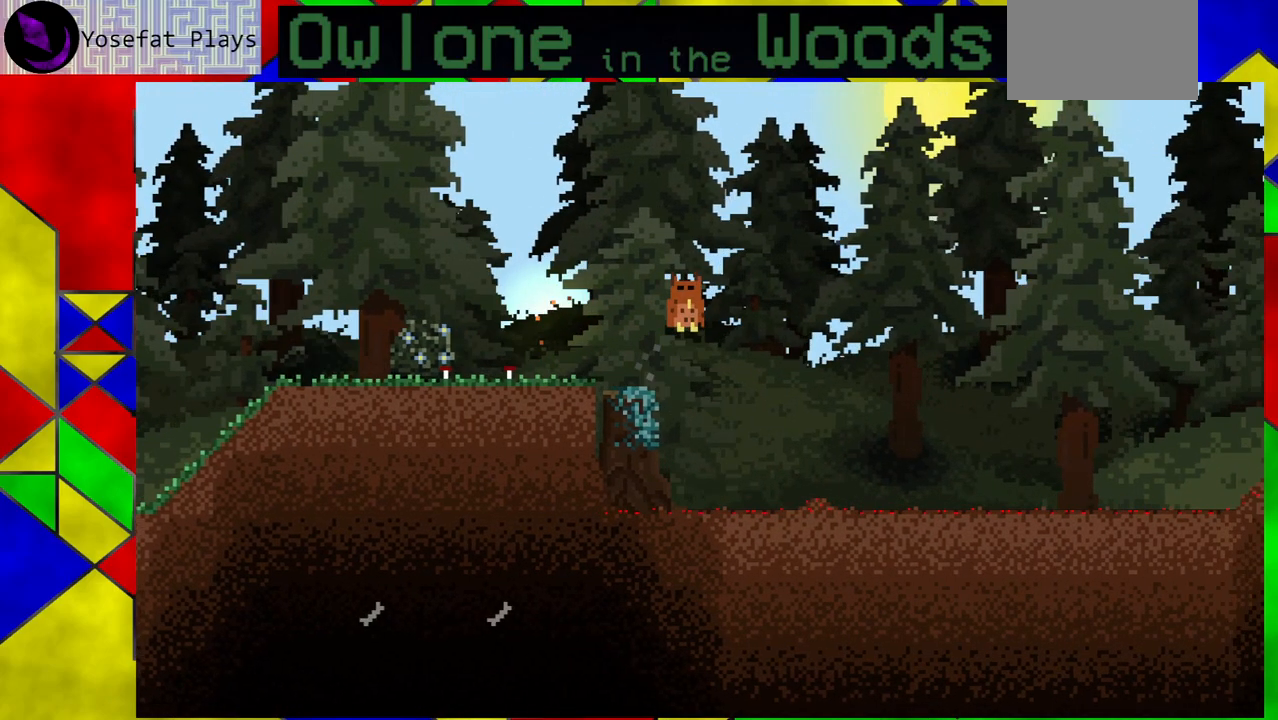
{"buttons": [], "left_stick": "right", "events": [[433, "A", "up"]]}
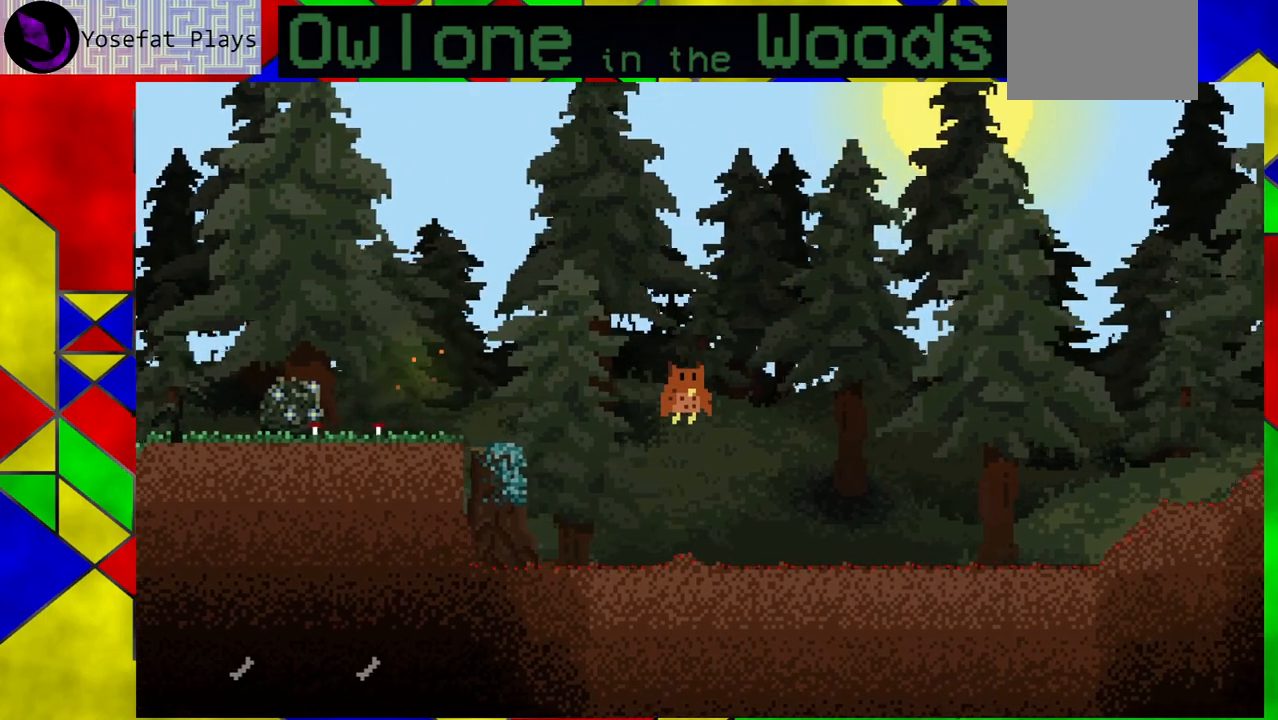
{"buttons": ["A"], "left_stick": "right", "events": [[417, "A", "down"]]}
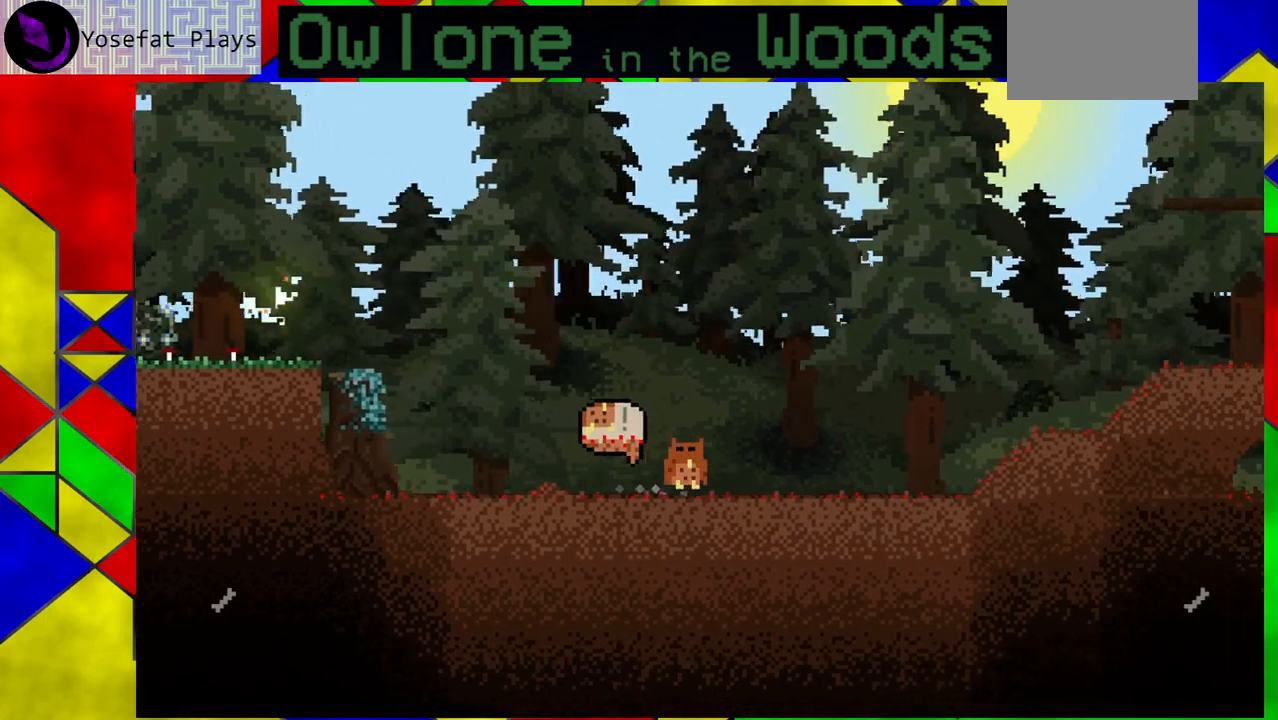
{"buttons": [], "left_stick": "right", "events": [[200, "A", "up"]]}
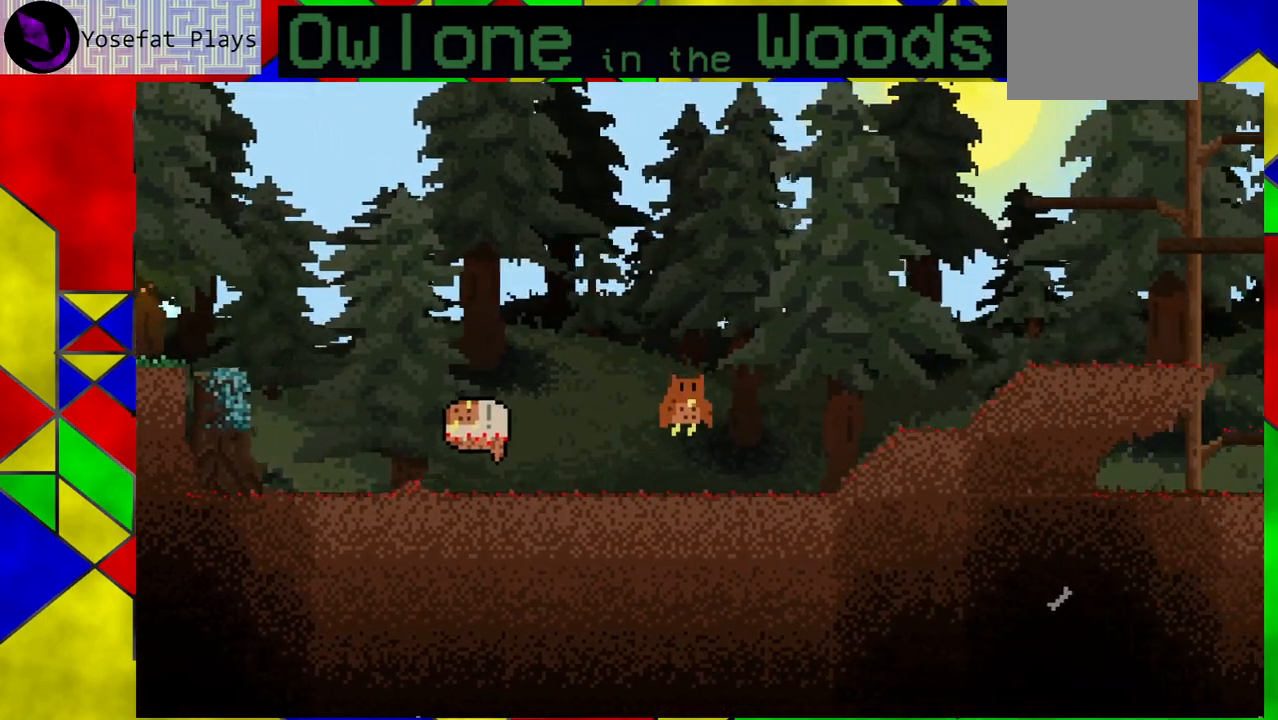
{"buttons": ["A"], "left_stick": "right", "events": [[200, "A", "down"]]}
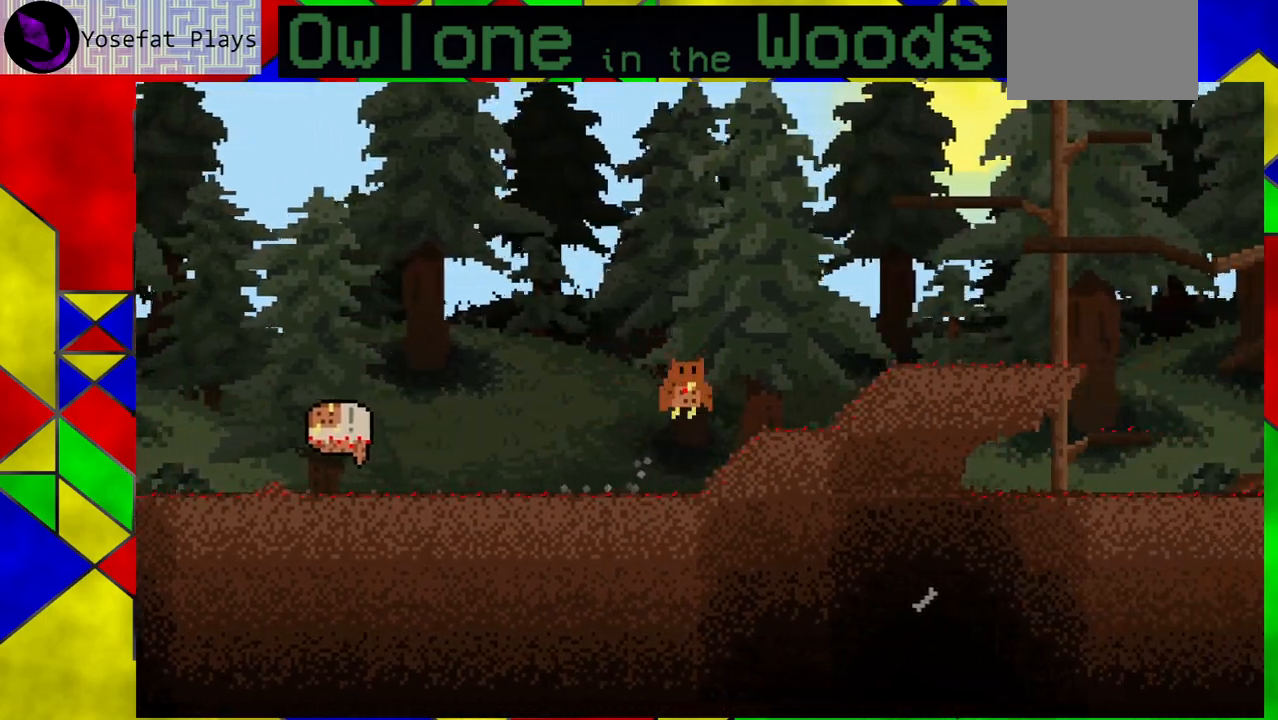
{"buttons": ["A"], "left_stick": "right", "events": [[167, "A", "up"], [417, "A", "down"]]}
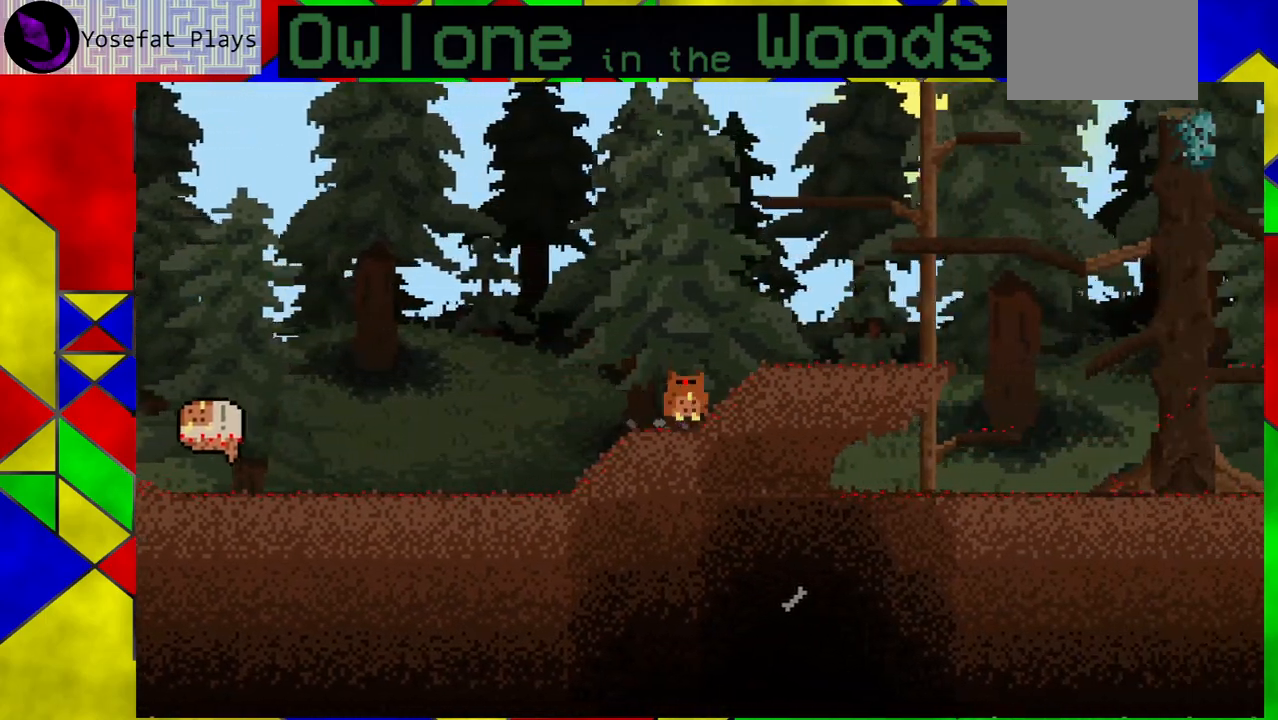
{"buttons": [], "left_stick": "right", "events": [[300, "A", "up"]]}
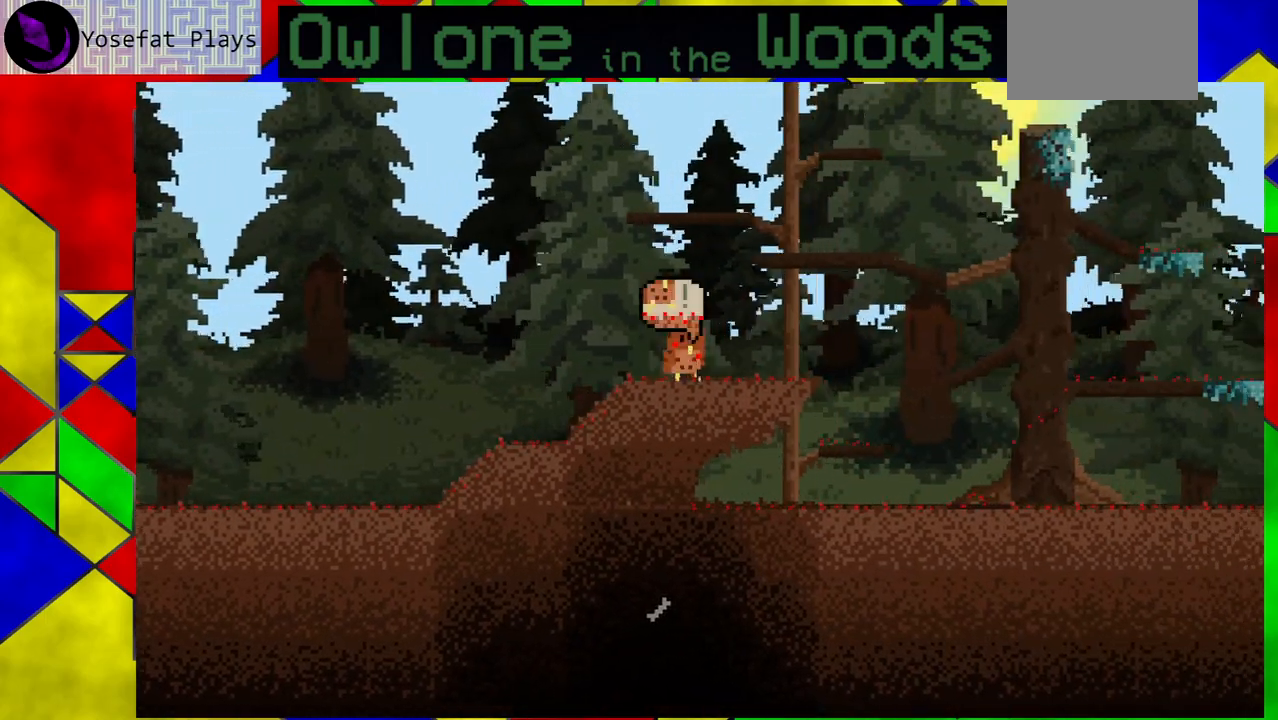
{"buttons": [], "left_stick": "right", "events": []}
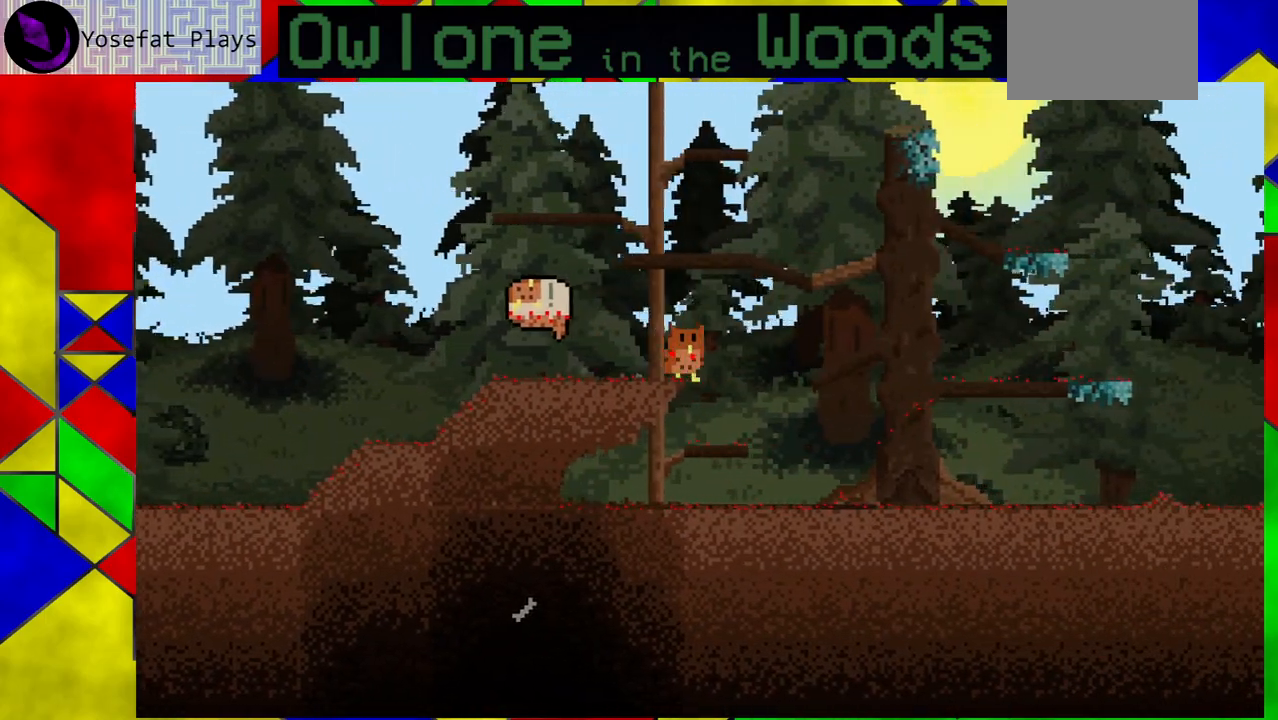
{"buttons": ["A"], "left_stick": "right", "events": [[133, "left_stick", "center"], [267, "left_stick", "down-right"], [350, "A", "down"], [400, "left_stick", "right"]]}
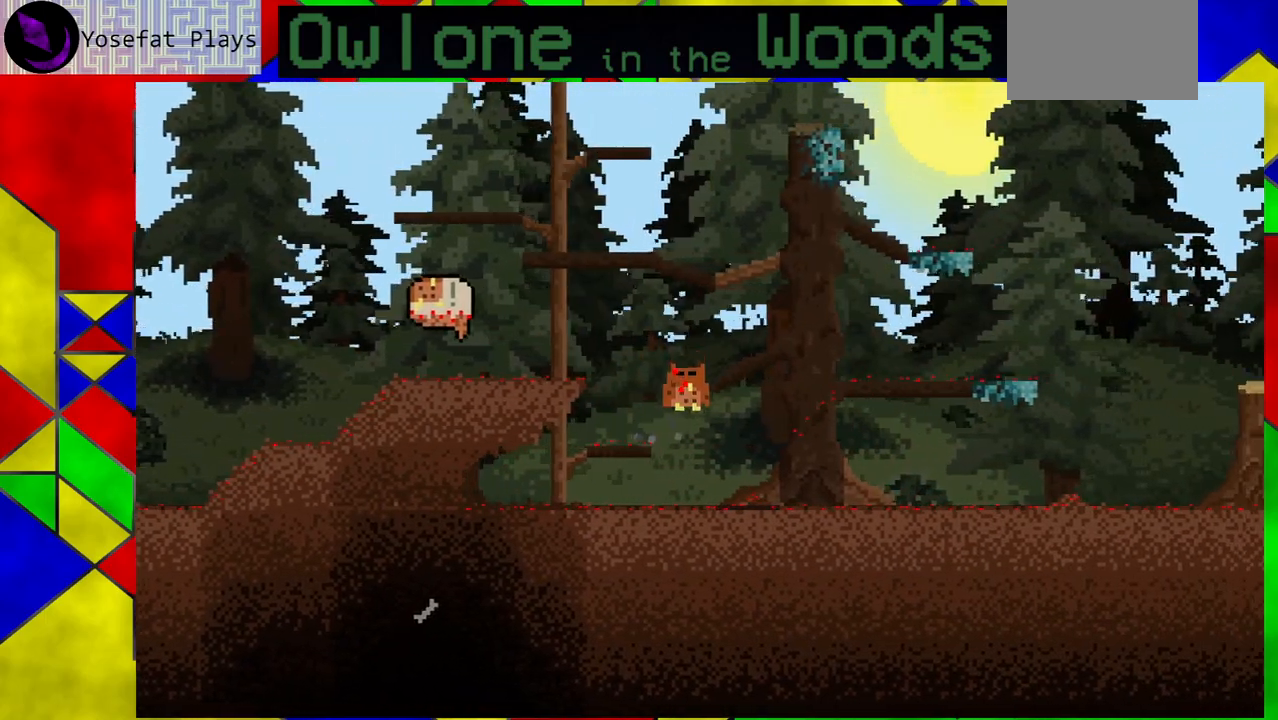
{"buttons": [], "left_stick": "right", "events": [[300, "A", "up"]]}